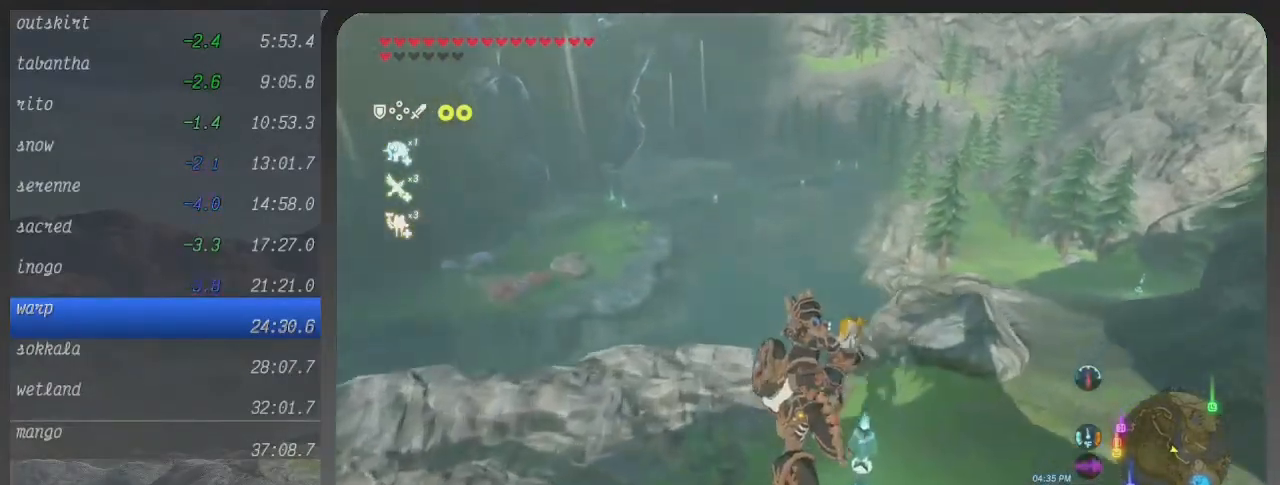
Gameplay with a controller (Xbox layout); each line is a JSON object with the inputs held at the frame after it. "events" lists button and stick changes between this image and that frame as [ms after this image, input, new state], when the widget could be followed in between. Not read: L3 R3.
{"buttons": ["A"], "left_stick": "right", "right_stick": "center", "events": [[33, "right_stick", "up-right"], [367, "right_stick", "center"]]}
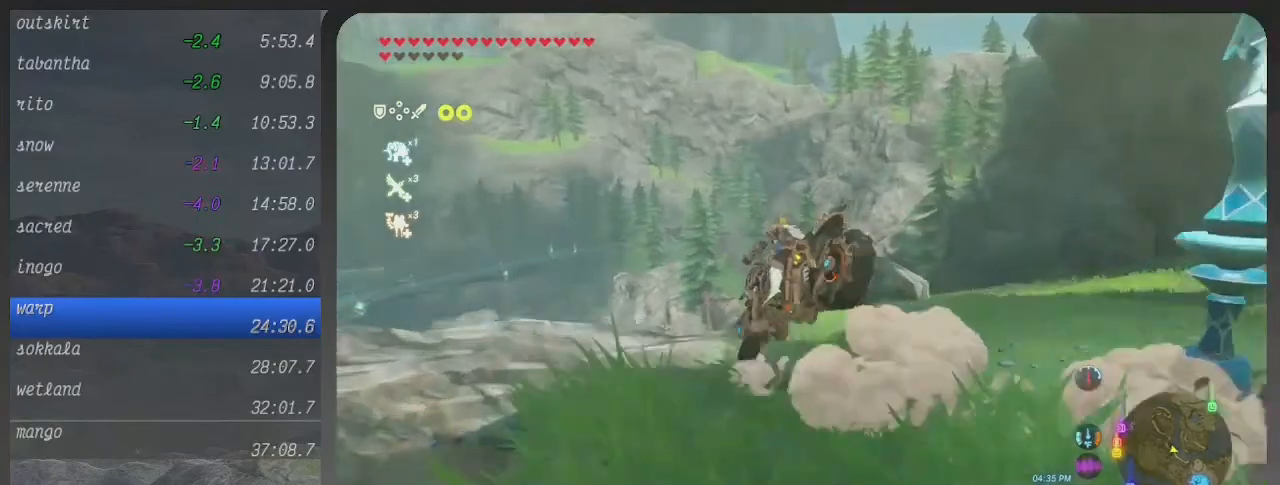
{"buttons": ["A"], "left_stick": "down-right", "right_stick": "center", "events": [[367, "left_stick", "down-right"]]}
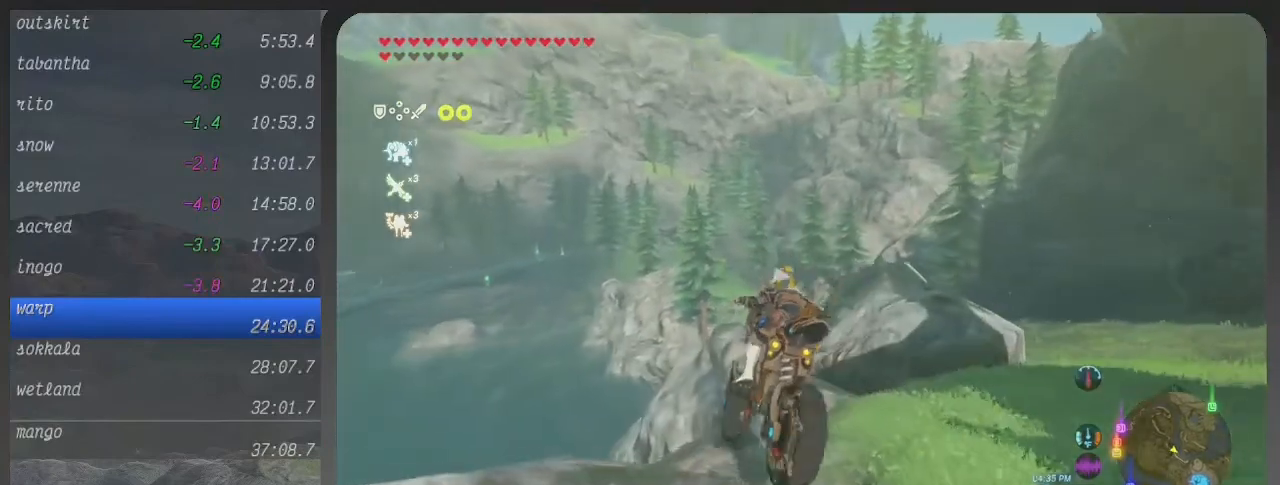
{"buttons": ["A"], "left_stick": "down-right", "right_stick": "center", "events": []}
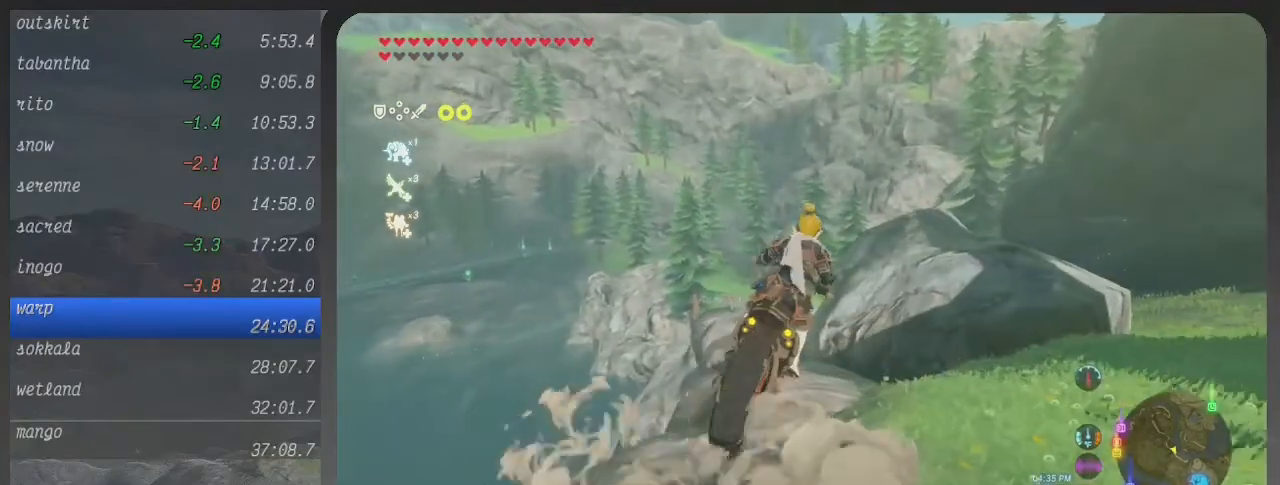
{"buttons": ["B"], "left_stick": "up", "right_stick": "center", "events": [[33, "A", "up"], [333, "left_stick", "center"], [400, "left_stick", "up"], [433, "B", "down"]]}
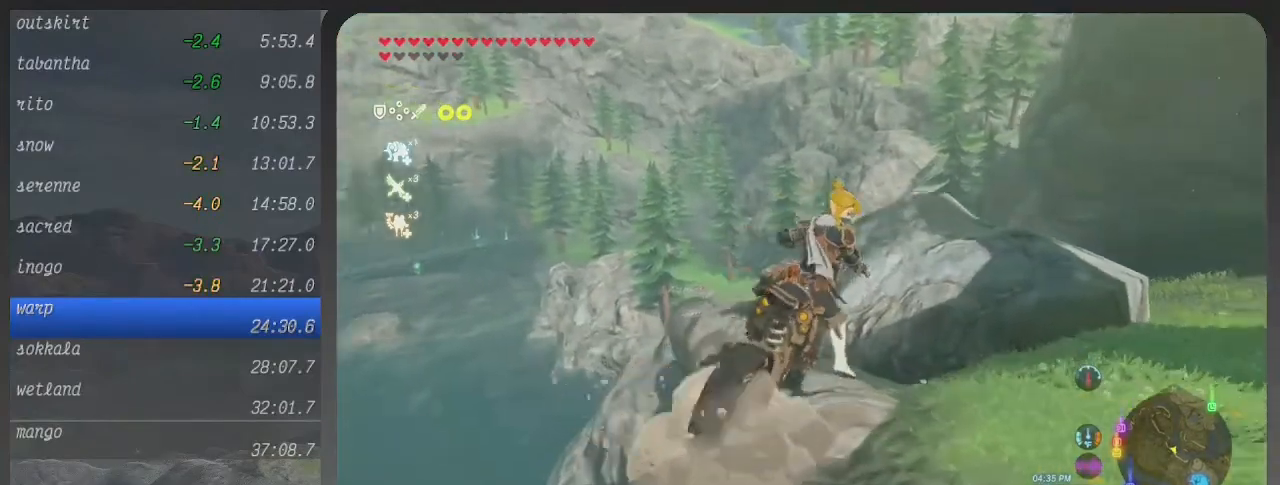
{"buttons": ["B", "L2"], "left_stick": "up", "right_stick": "center", "events": [[133, "left_stick", "up-left"], [400, "left_stick", "up"], [433, "L2", "down"]]}
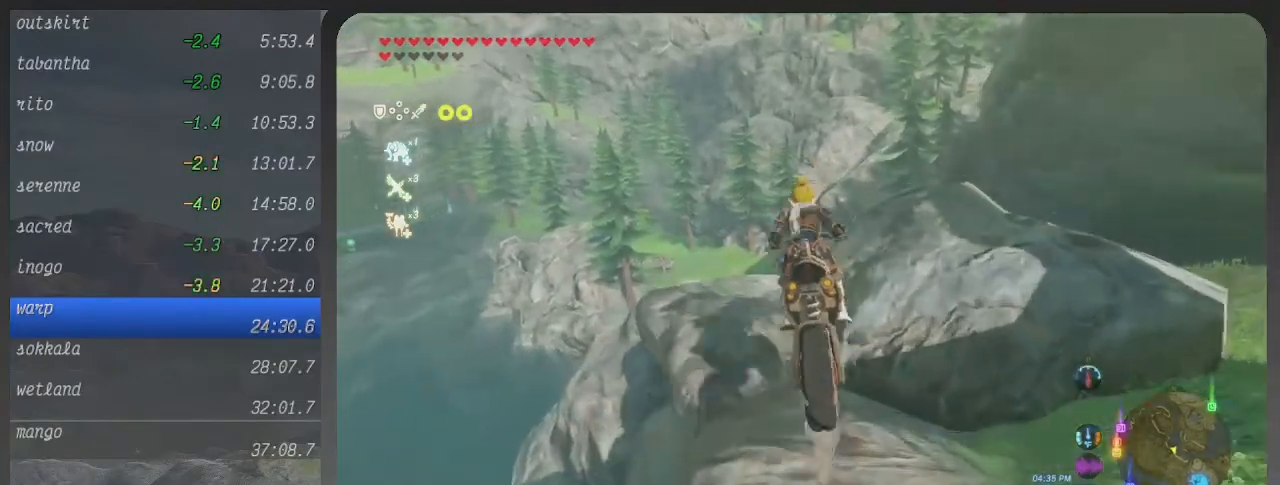
{"buttons": ["B"], "left_stick": "up", "right_stick": "center", "events": [[67, "L2", "up"]]}
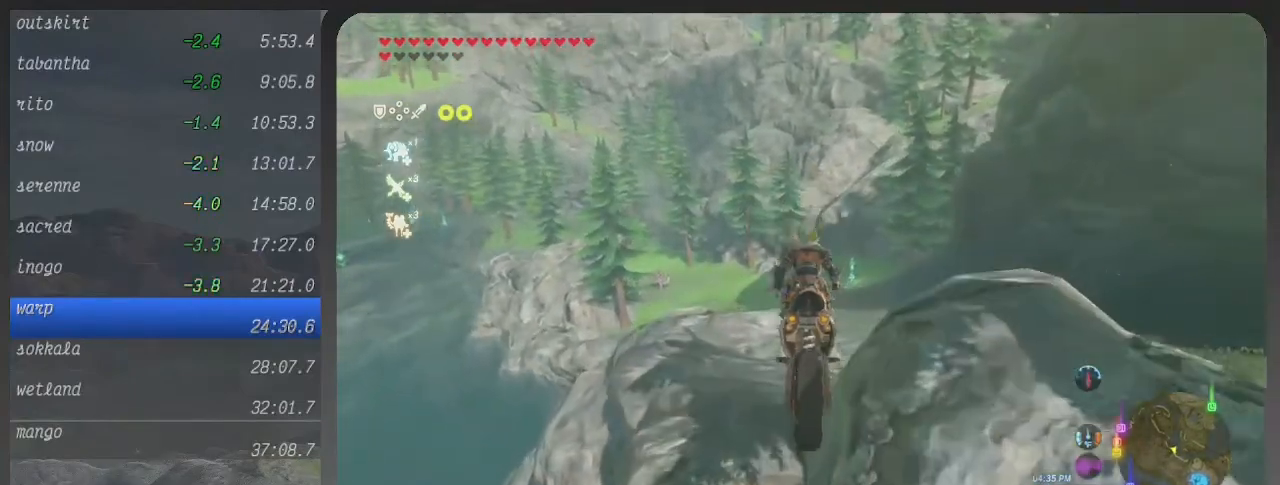
{"buttons": ["B"], "left_stick": "up", "right_stick": "center", "events": []}
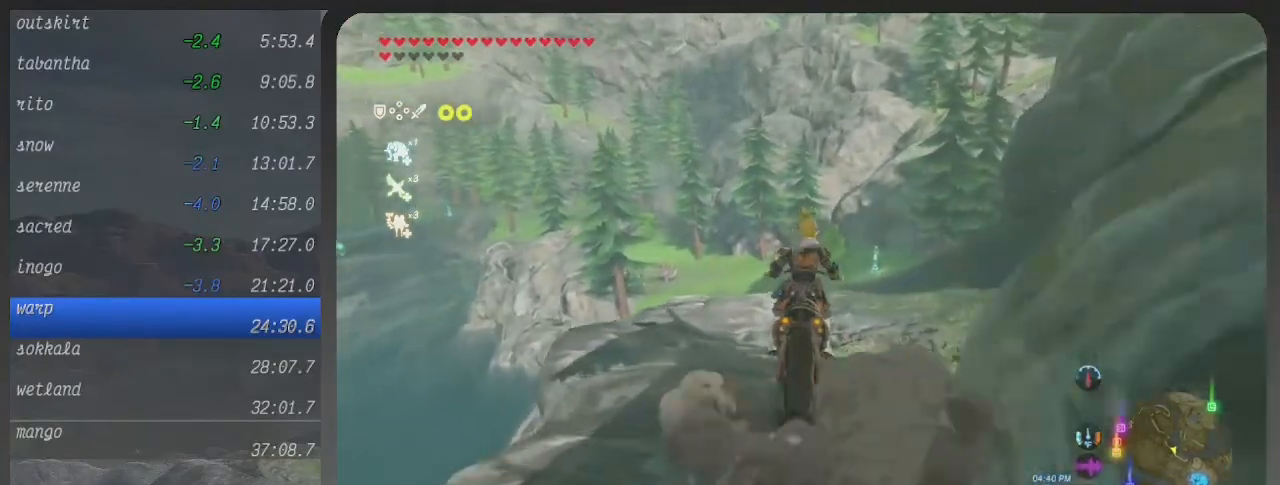
{"buttons": ["B"], "left_stick": "up-left", "right_stick": "center", "events": [[33, "left_stick", "center"], [167, "left_stick", "up-left"]]}
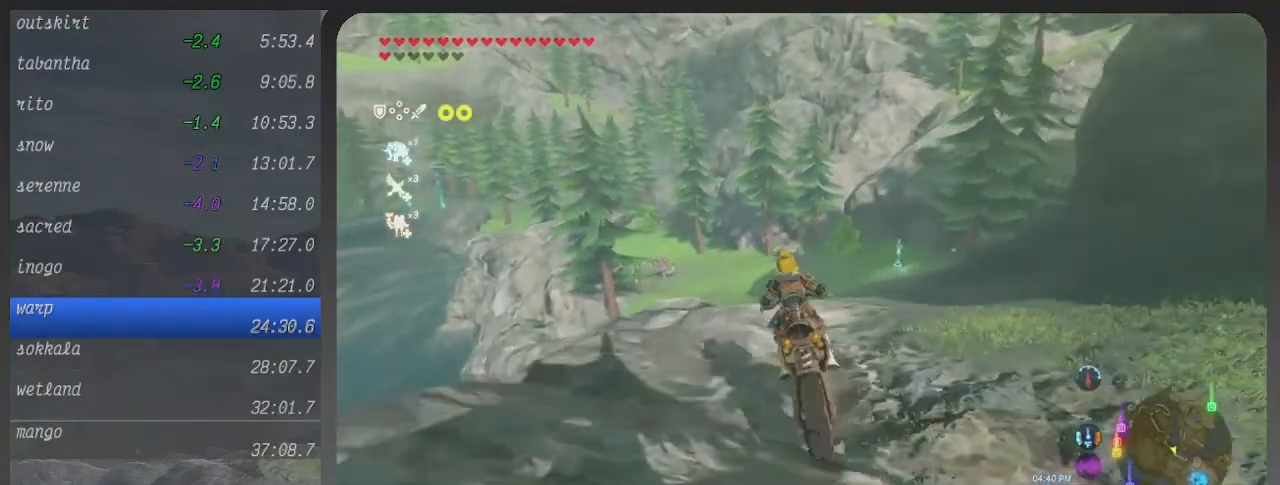
{"buttons": ["B"], "left_stick": "up", "right_stick": "center", "events": [[500, "left_stick", "up"]]}
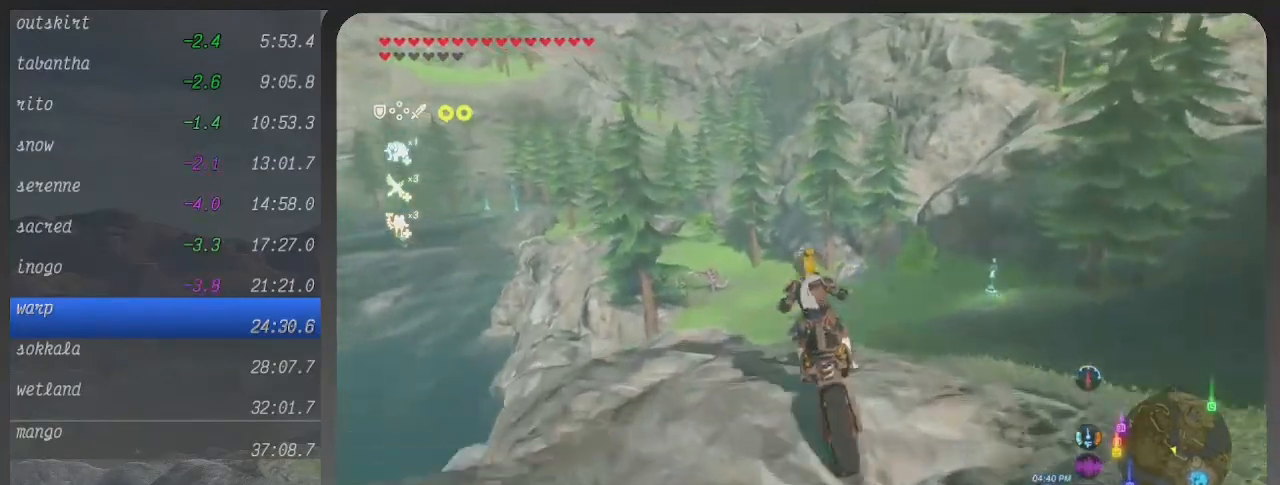
{"buttons": ["B"], "left_stick": "up-left", "right_stick": "center", "events": [[233, "left_stick", "up-left"]]}
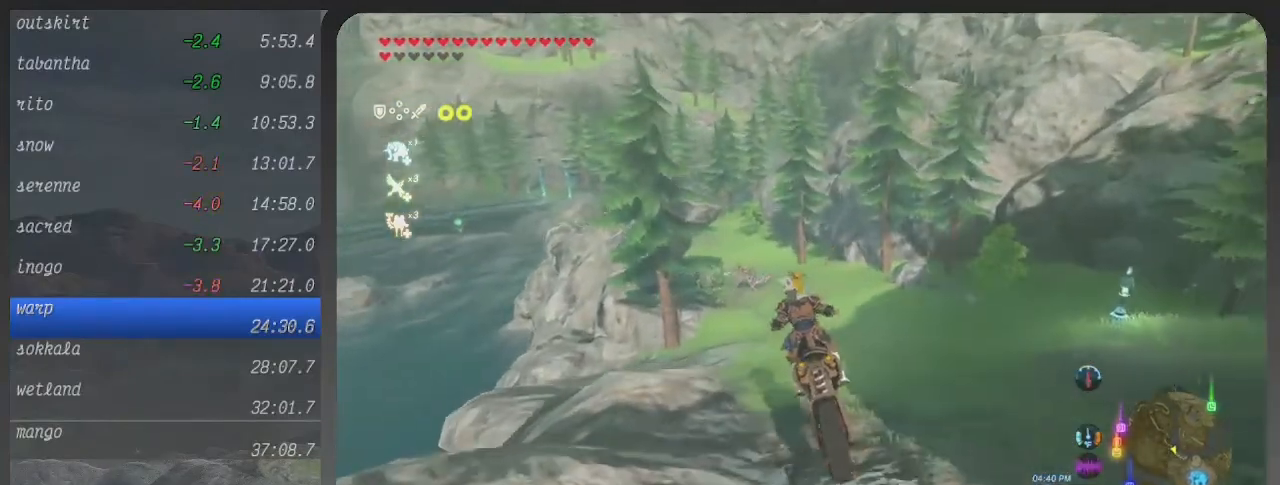
{"buttons": ["B"], "left_stick": "up-left", "right_stick": "center", "events": []}
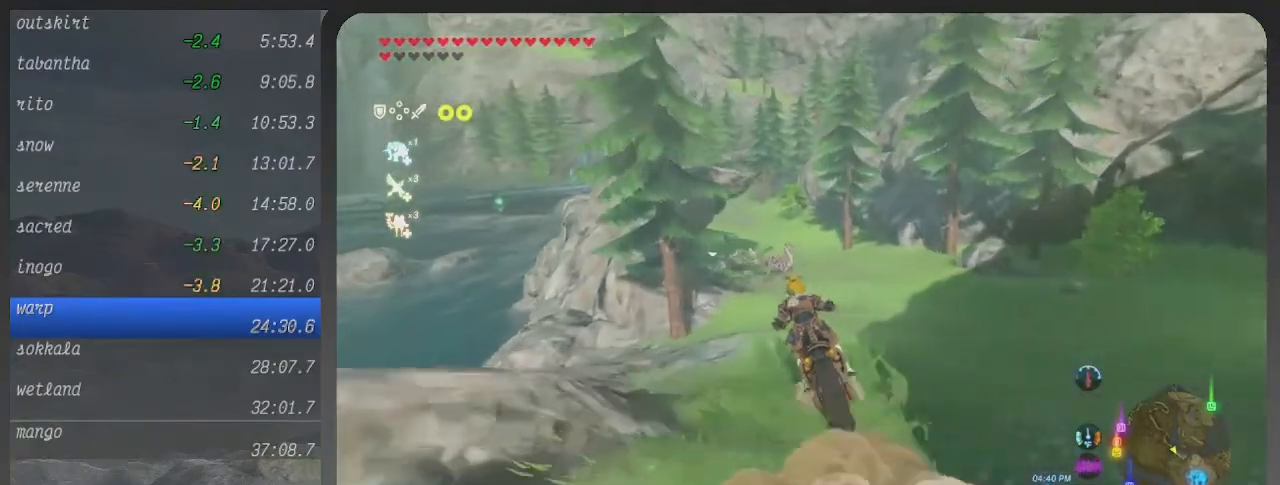
{"buttons": ["B"], "left_stick": "up-left", "right_stick": "center", "events": []}
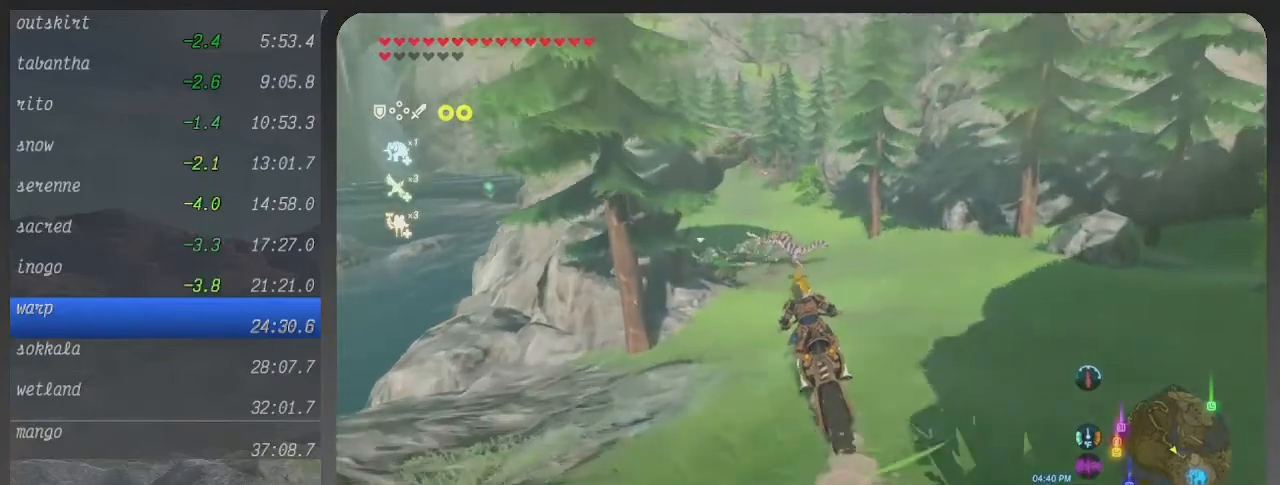
{"buttons": ["B"], "left_stick": "up", "right_stick": "center", "events": [[467, "left_stick", "up"]]}
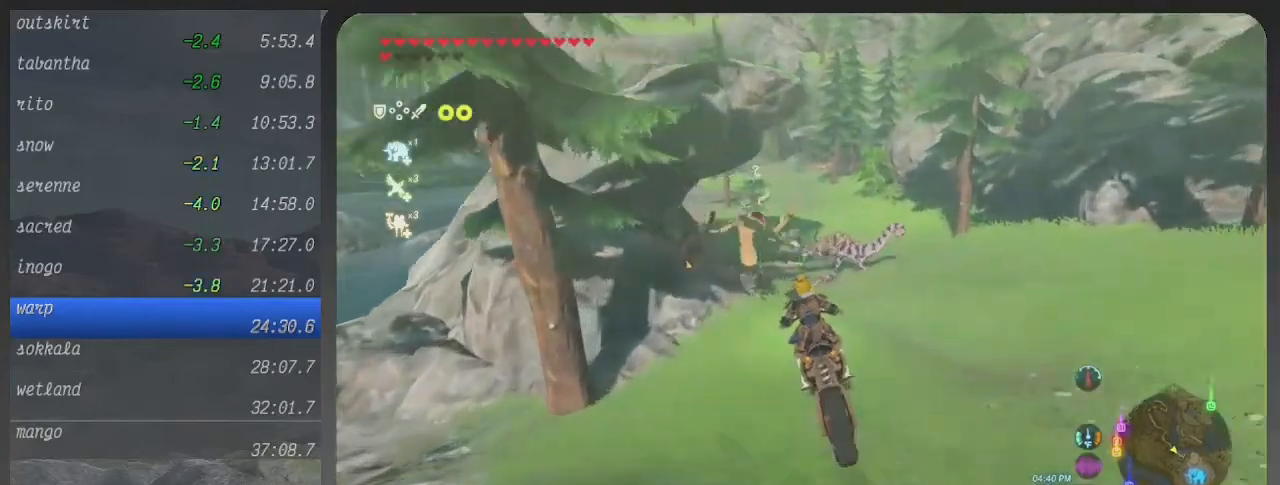
{"buttons": ["B"], "left_stick": "up-left", "right_stick": "center", "events": [[367, "left_stick", "up-left"]]}
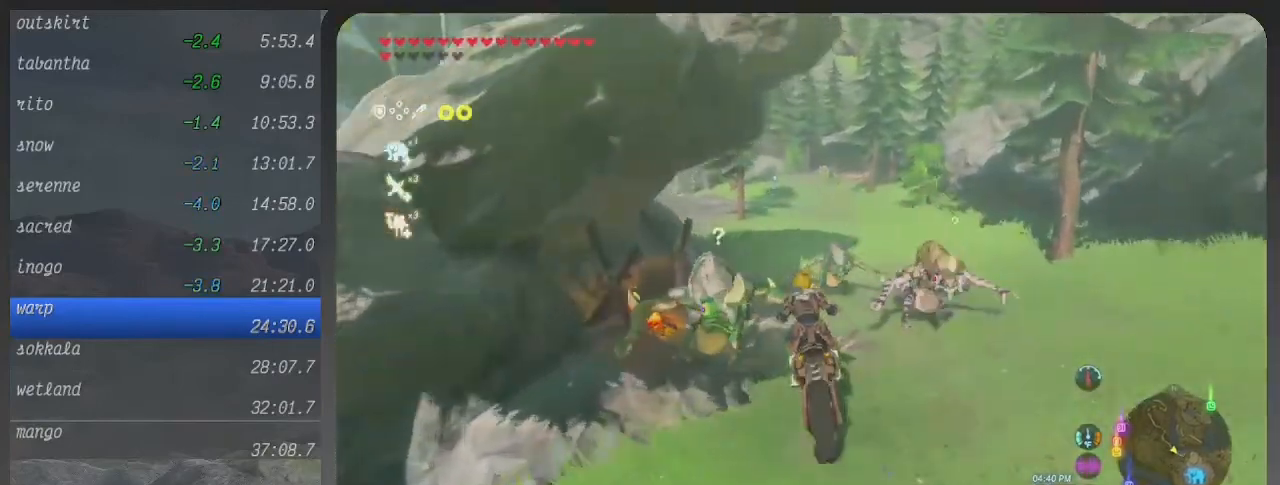
{"buttons": ["B"], "left_stick": "up", "right_stick": "center", "events": [[167, "left_stick", "up"]]}
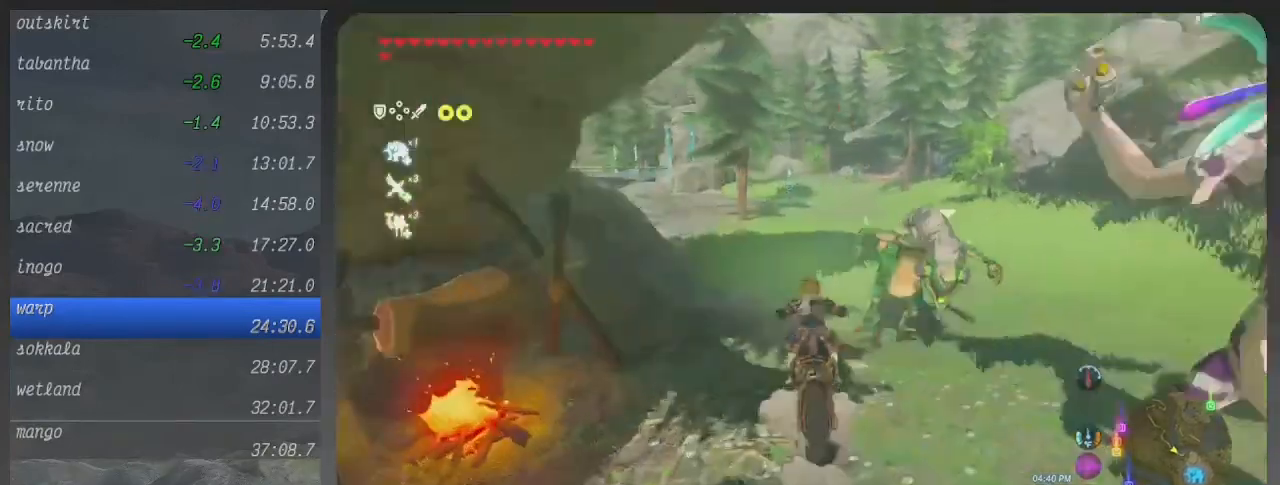
{"buttons": ["B"], "left_stick": "up", "right_stick": "center", "events": []}
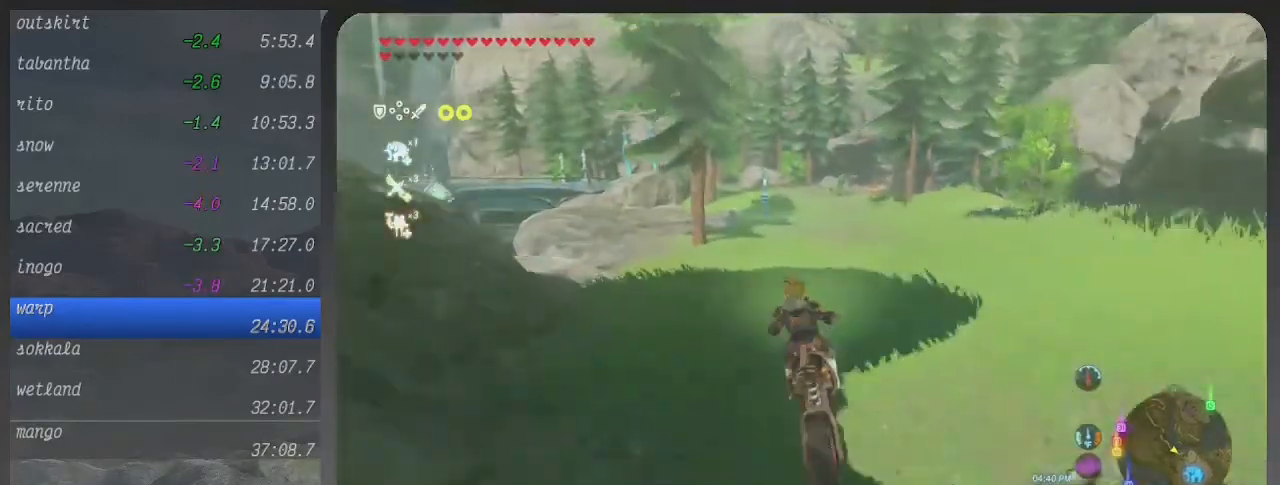
{"buttons": ["B"], "left_stick": "up", "right_stick": "center", "events": [[133, "left_stick", "up-left"], [433, "left_stick", "up"]]}
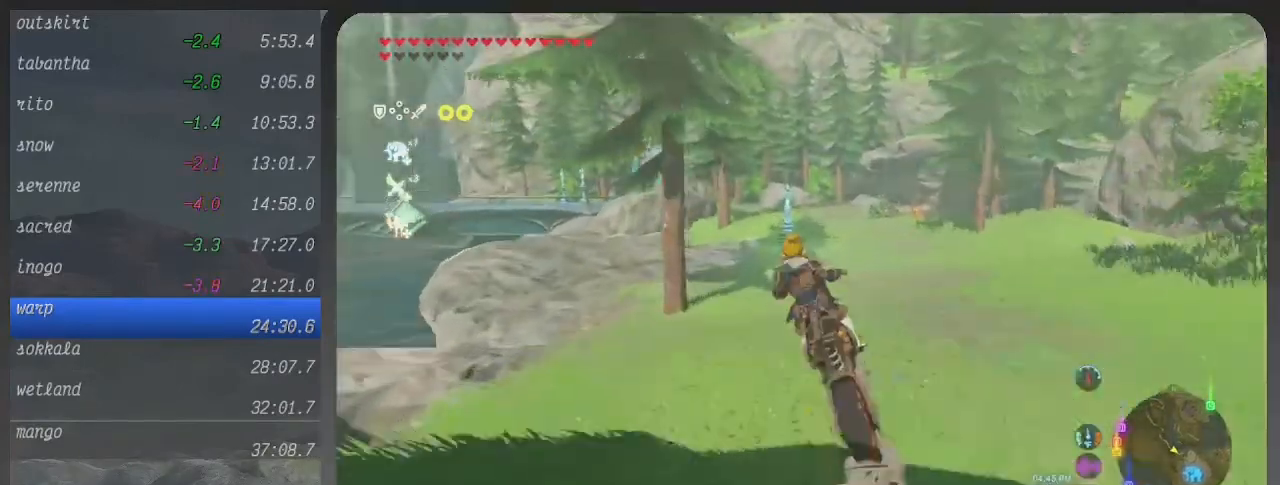
{"buttons": ["B"], "left_stick": "up", "right_stick": "center", "events": [[67, "left_stick", "up-right"], [467, "left_stick", "up"]]}
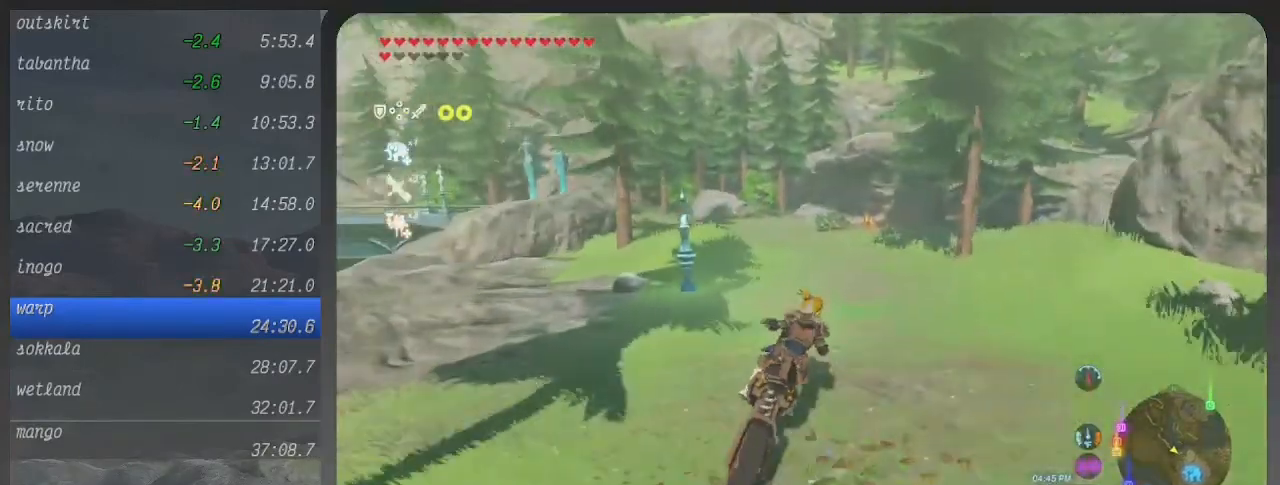
{"buttons": ["B"], "left_stick": "up-left", "right_stick": "center", "events": [[133, "left_stick", "up-left"]]}
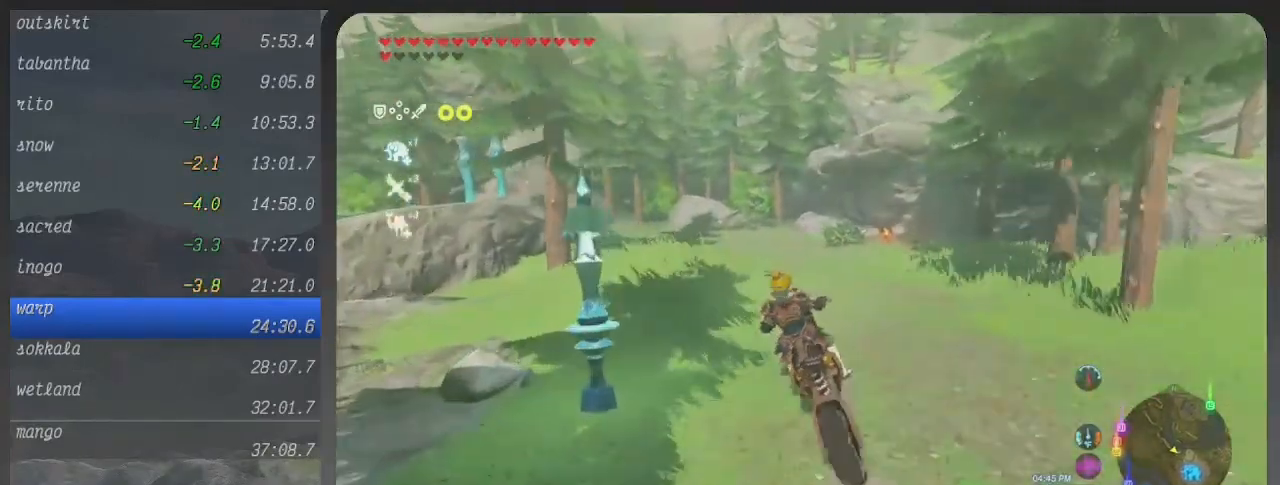
{"buttons": ["B"], "left_stick": "up-left", "right_stick": "center", "events": []}
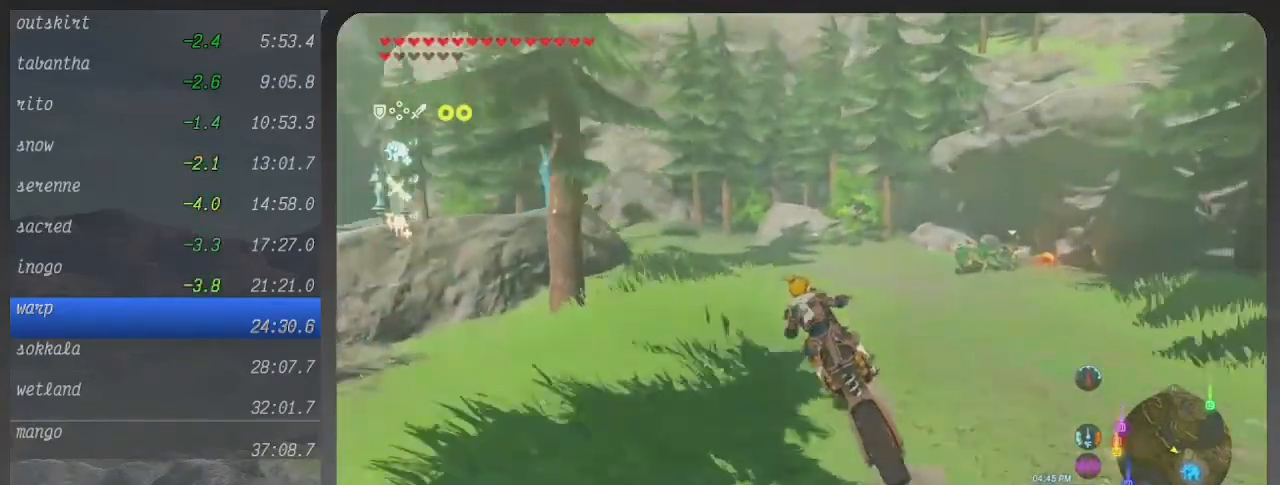
{"buttons": ["B"], "left_stick": "up-left", "right_stick": "center", "events": []}
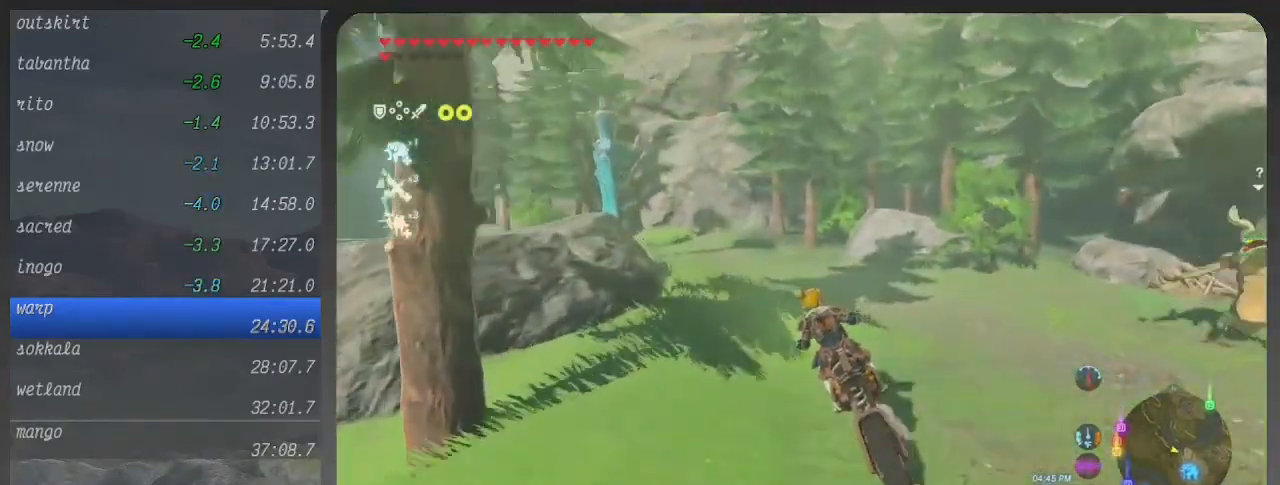
{"buttons": ["B"], "left_stick": "up-left", "right_stick": "center", "events": []}
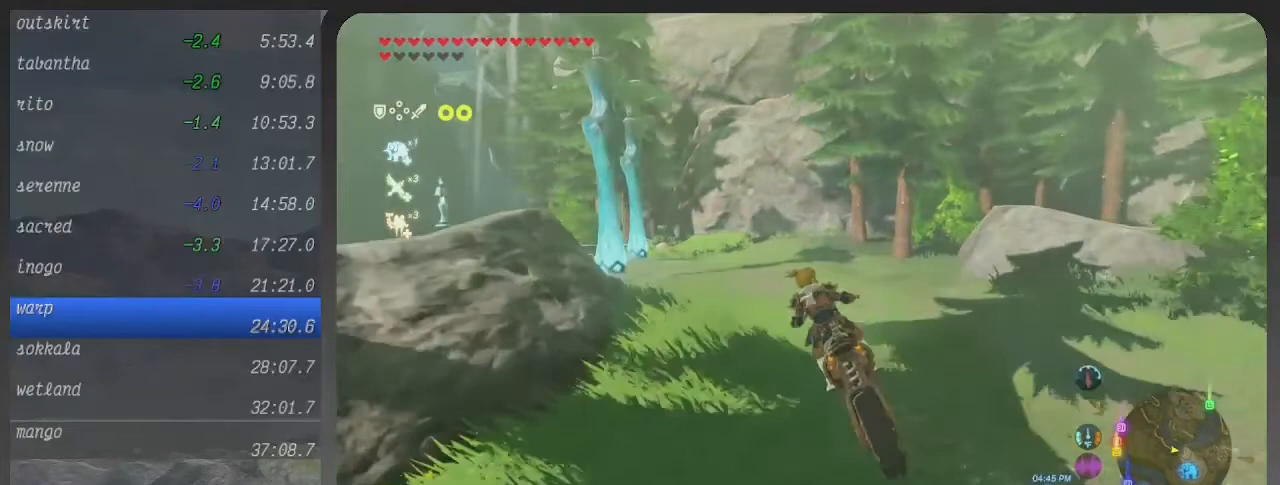
{"buttons": ["A"], "left_stick": "up-left", "right_stick": "center", "events": [[200, "B", "up"], [300, "A", "down"]]}
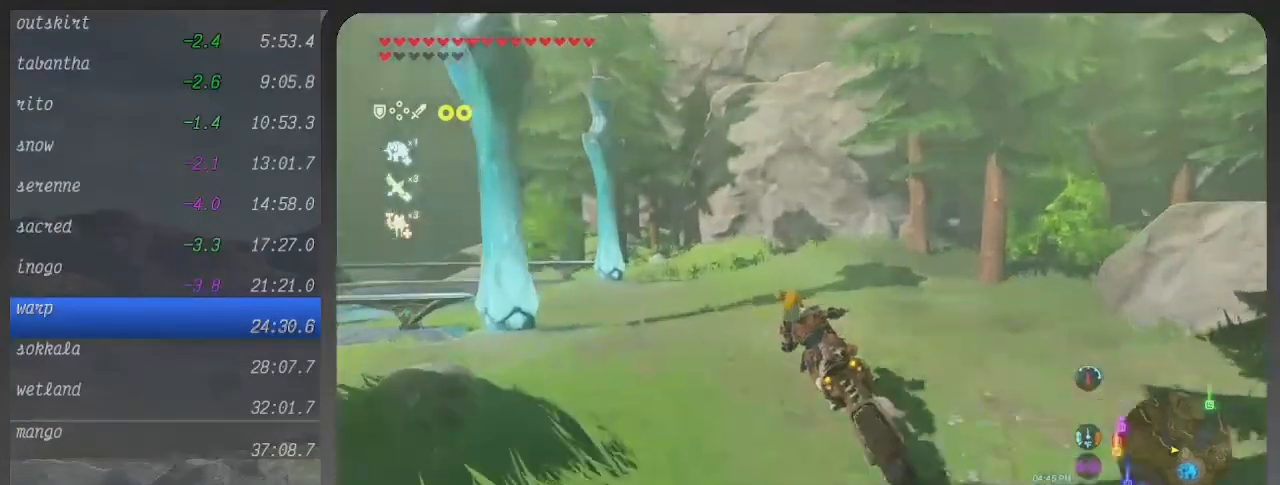
{"buttons": [], "left_stick": "left", "right_stick": "center", "events": [[67, "left_stick", "left"], [433, "A", "up"]]}
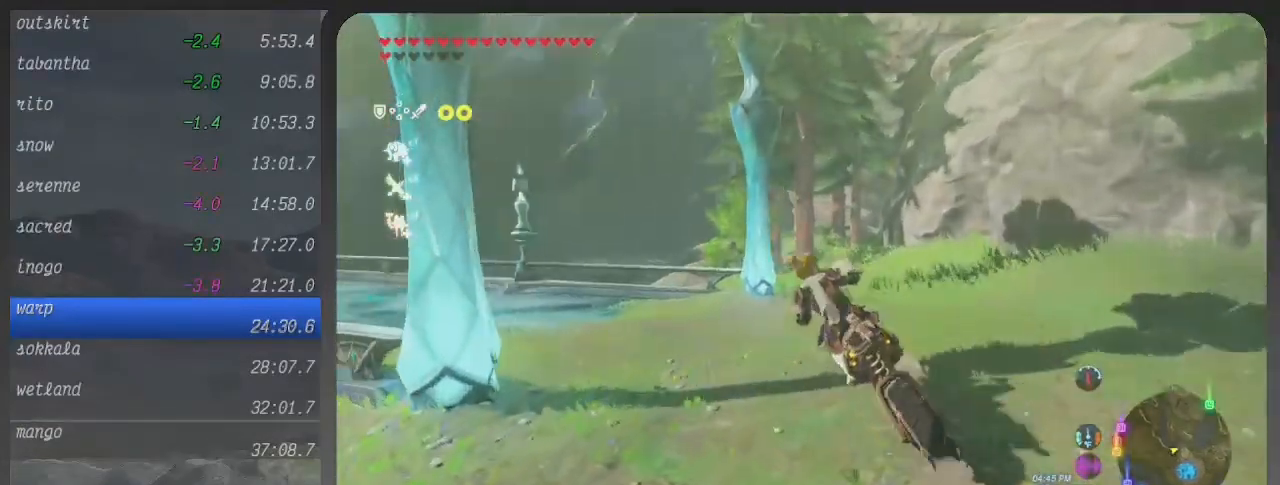
{"buttons": ["B"], "left_stick": "left", "right_stick": "center", "events": [[67, "B", "down"]]}
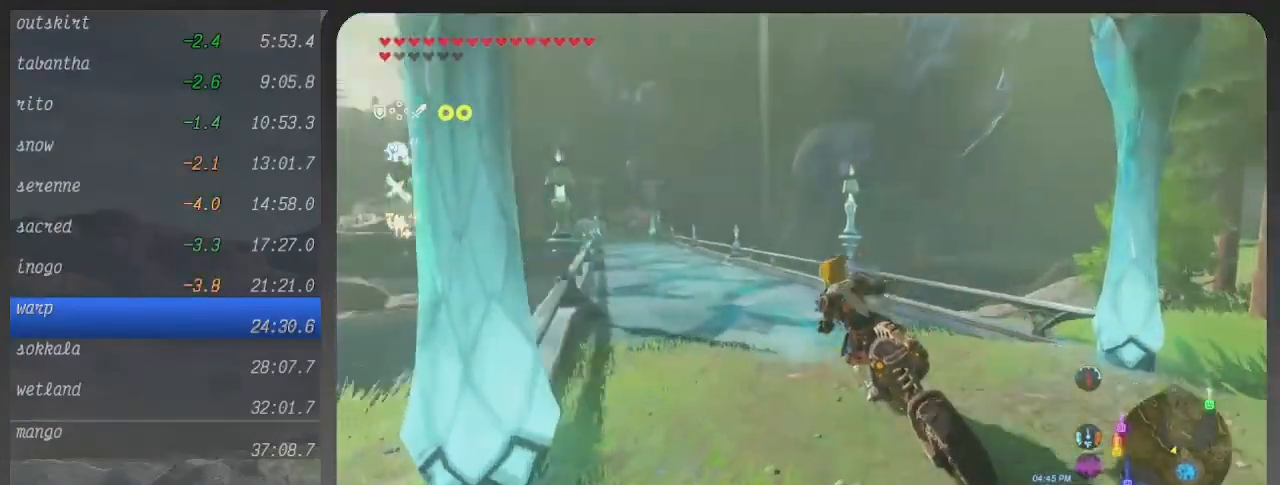
{"buttons": ["B"], "left_stick": "up", "right_stick": "center", "events": [[33, "left_stick", "up-left"], [167, "left_stick", "up"]]}
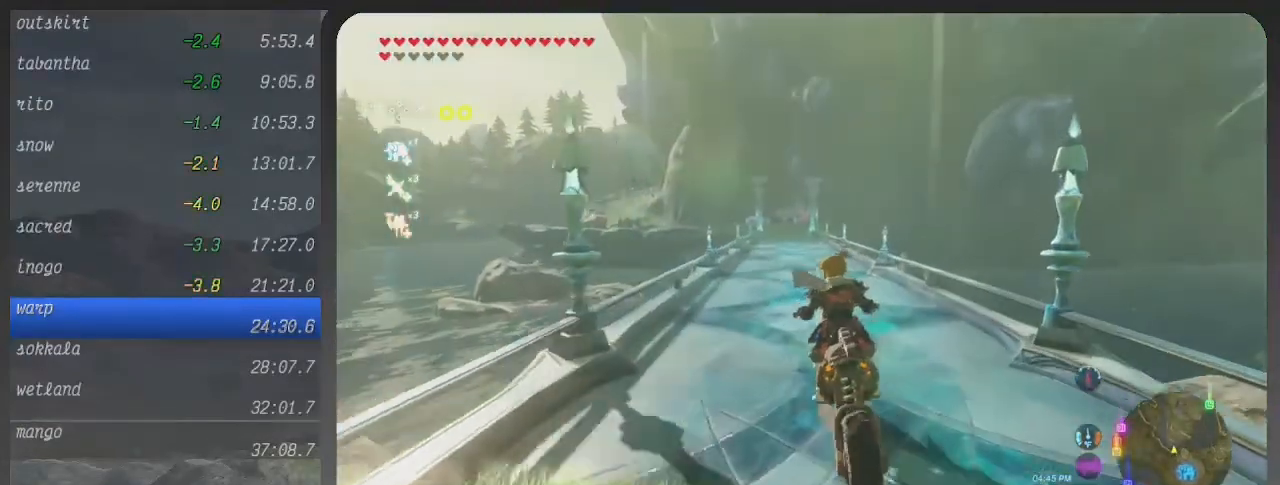
{"buttons": ["B"], "left_stick": "up", "right_stick": "center", "events": [[33, "left_stick", "center"], [200, "left_stick", "up"]]}
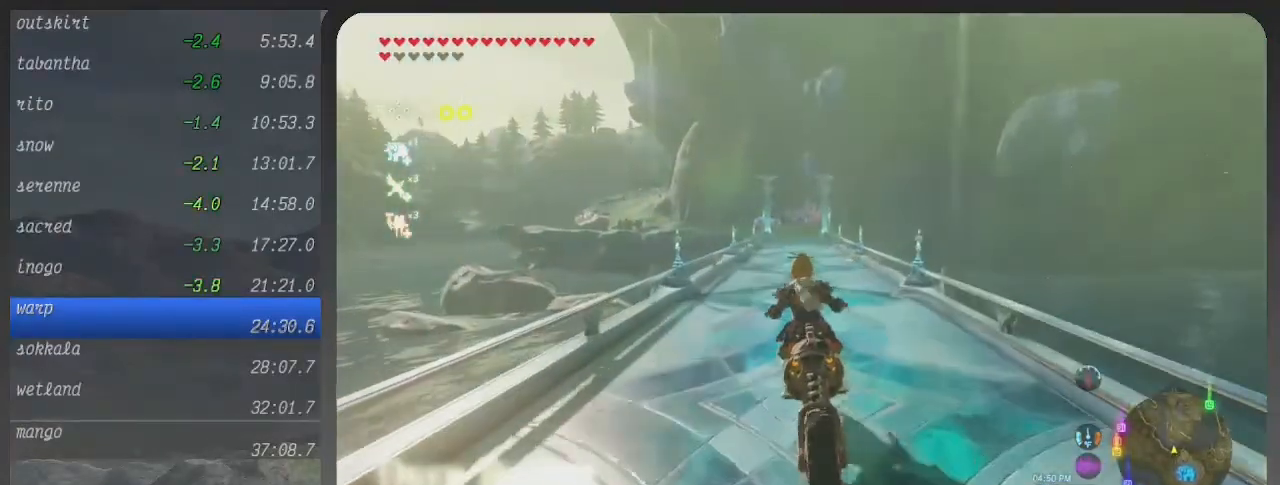
{"buttons": ["B"], "left_stick": "up", "right_stick": "center", "events": []}
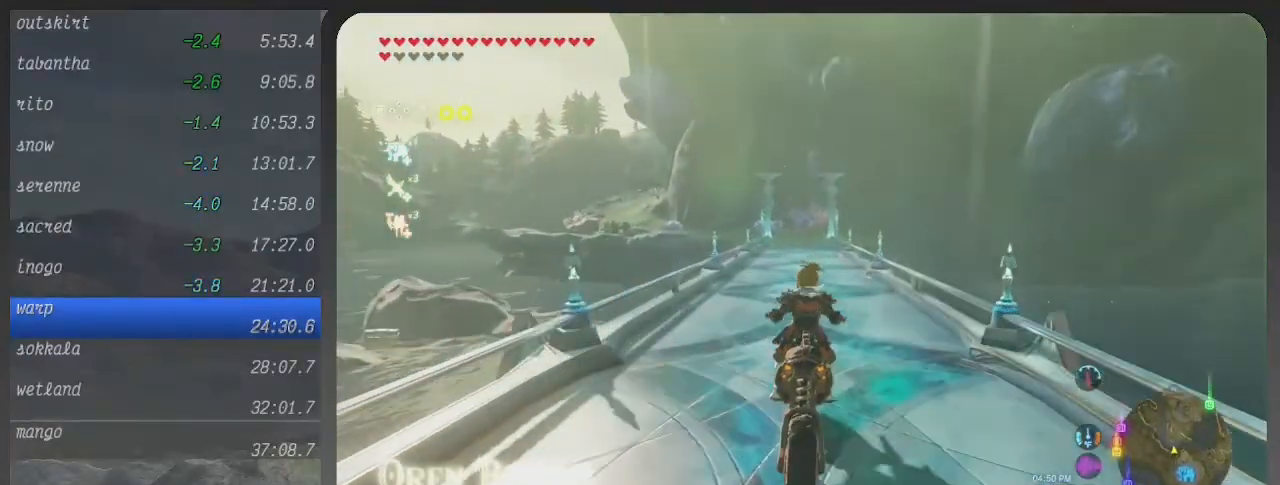
{"buttons": ["B"], "left_stick": "up", "right_stick": "center", "events": []}
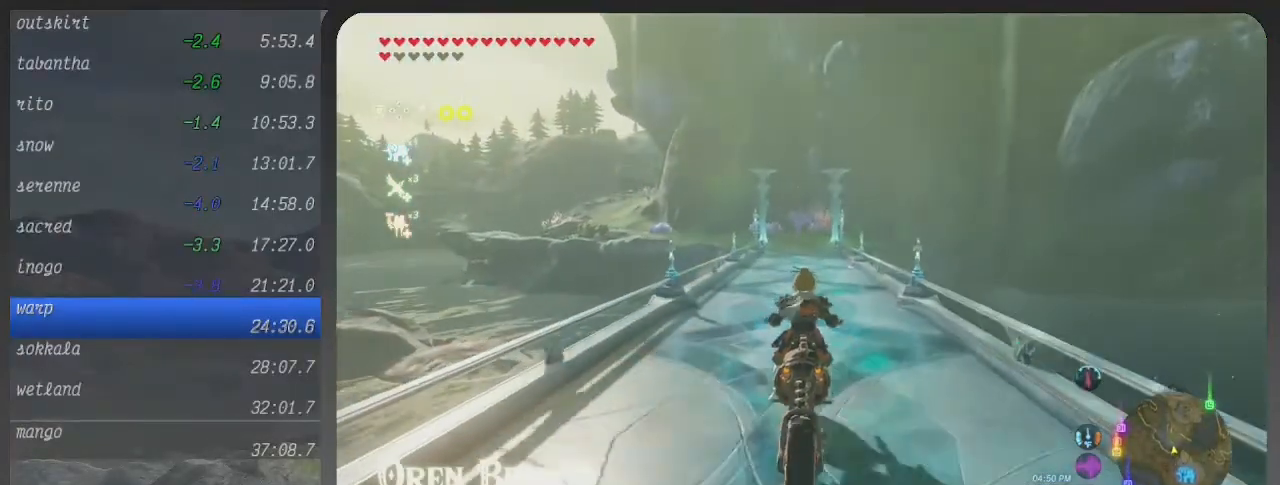
{"buttons": ["B"], "left_stick": "center", "right_stick": "center", "events": [[467, "left_stick", "center"]]}